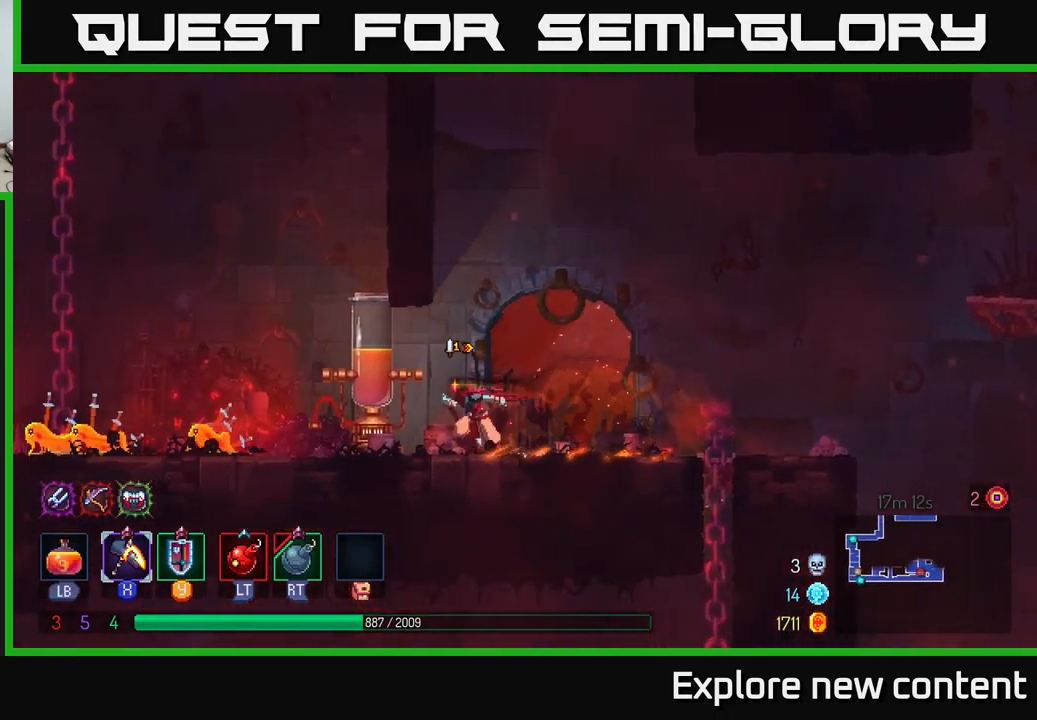
Gameplay with a controller (Xbox layout); each line is a JSON object with the inputs held at the frame after it (dt_ms = milliseconds from this image to that frame). "events" lists button and stick changes between this image and that frame as [ms after this image, input, new state], when the widget could be followed in between. Not read: L3.
{"dt_ms": 499, "buttons": ["X"], "left_stick": "center", "right_stick": "center", "events": [[66, "X", "down"], [199, "left_stick", "center"]]}
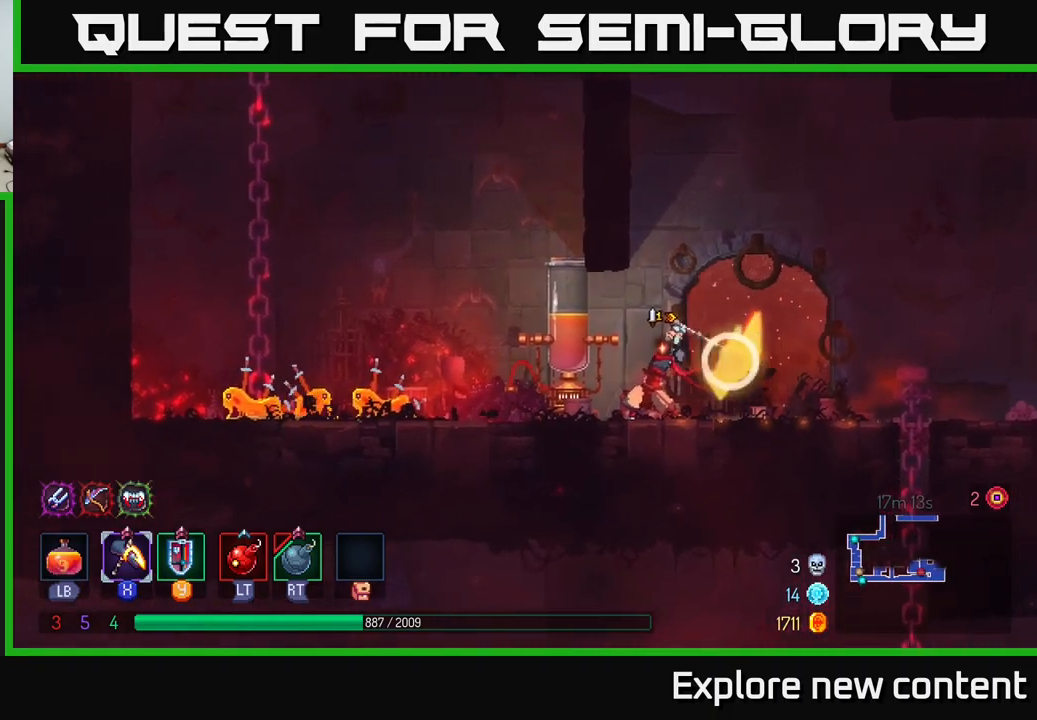
{"dt_ms": 500, "buttons": [], "left_stick": "left", "right_stick": "center", "events": [[83, "X", "up"], [483, "left_stick", "left"]]}
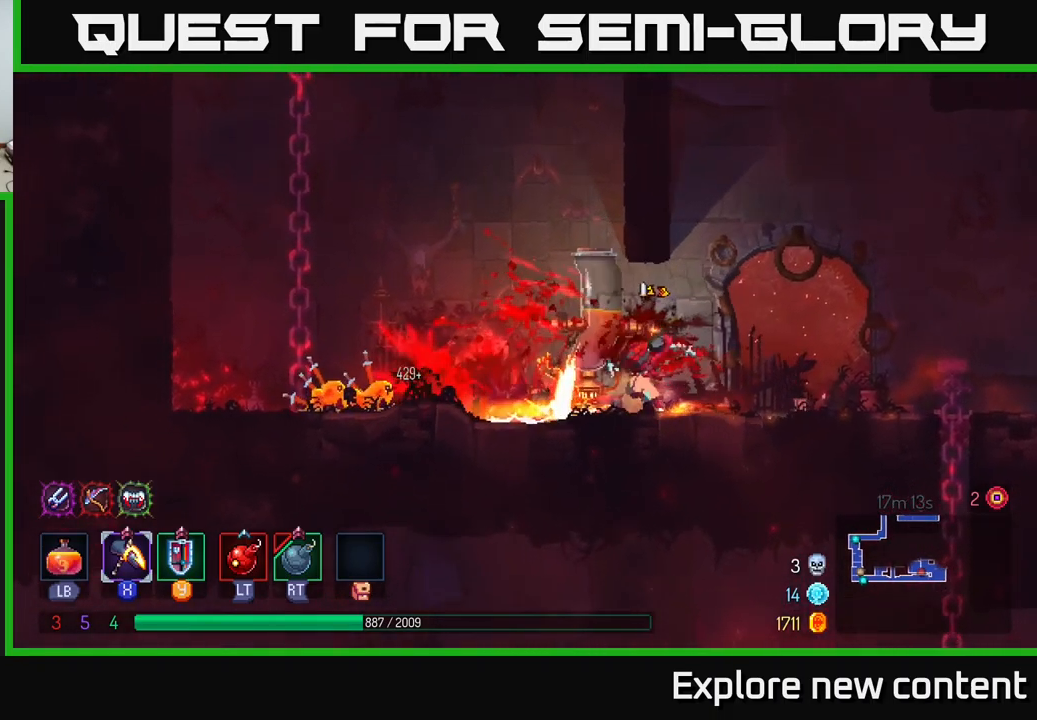
{"dt_ms": 500, "buttons": [], "left_stick": "center", "right_stick": "center", "events": [[183, "R2", "down"], [267, "R2", "up"], [300, "left_stick", "center"]]}
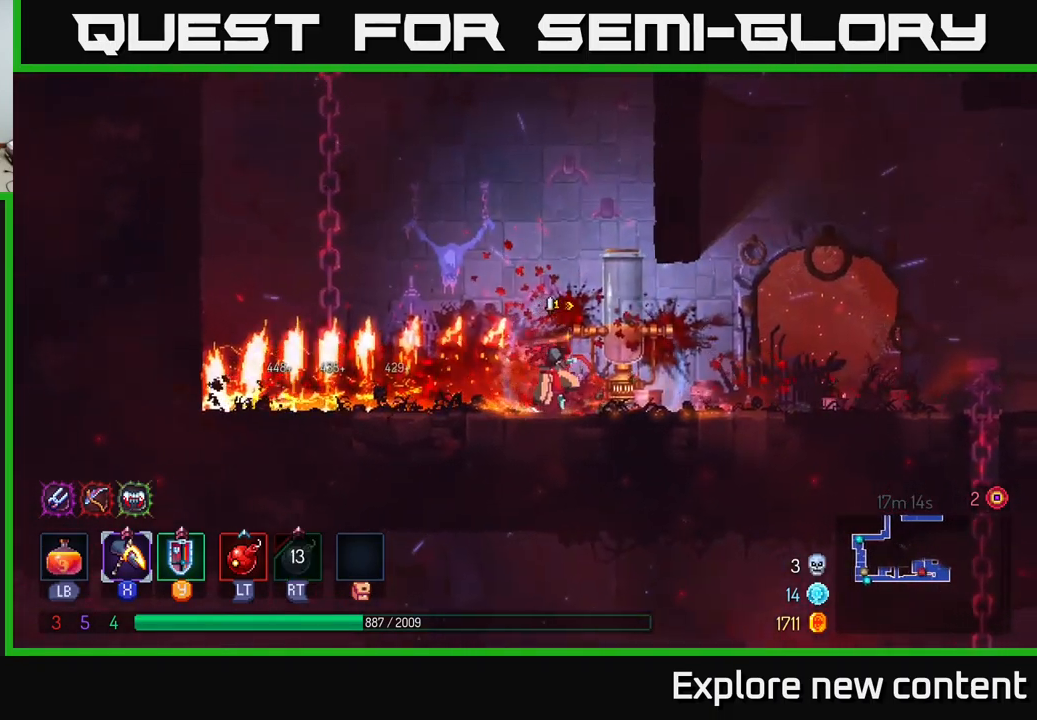
{"dt_ms": 500, "buttons": ["X"], "left_stick": "left", "right_stick": "center"}
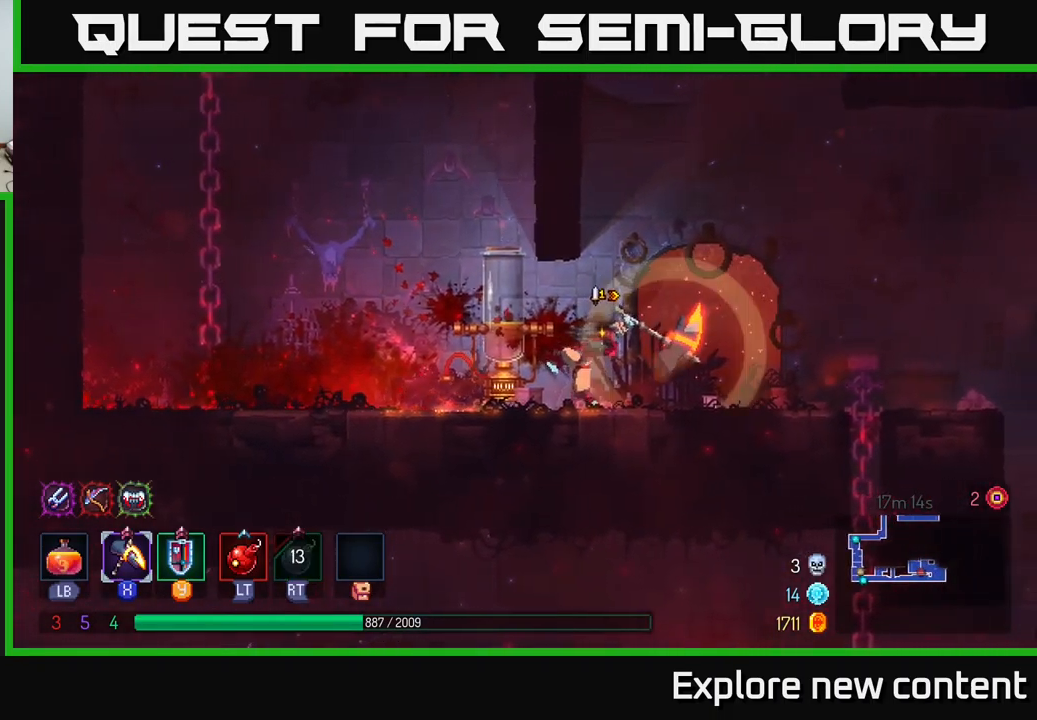
{"dt_ms": 500, "buttons": [], "left_stick": "center", "right_stick": "center", "events": [[283, "X", "up"], [283, "left_stick", "center"]]}
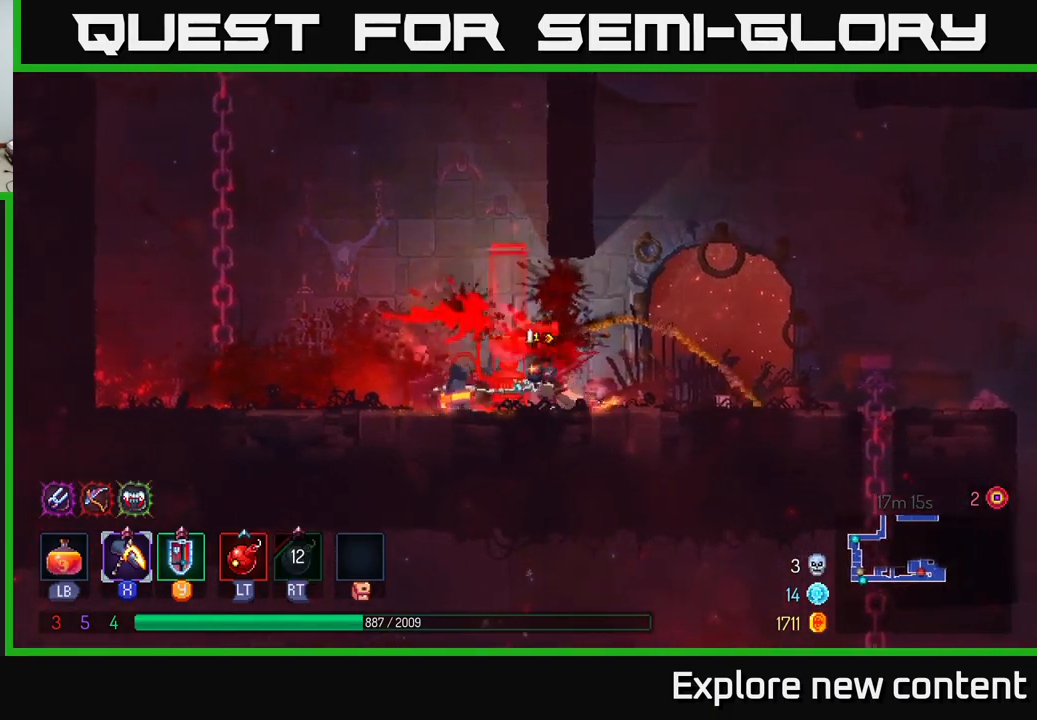
{"dt_ms": 500, "buttons": ["X"], "left_stick": "center", "right_stick": "center", "events": [[267, "X", "down"]]}
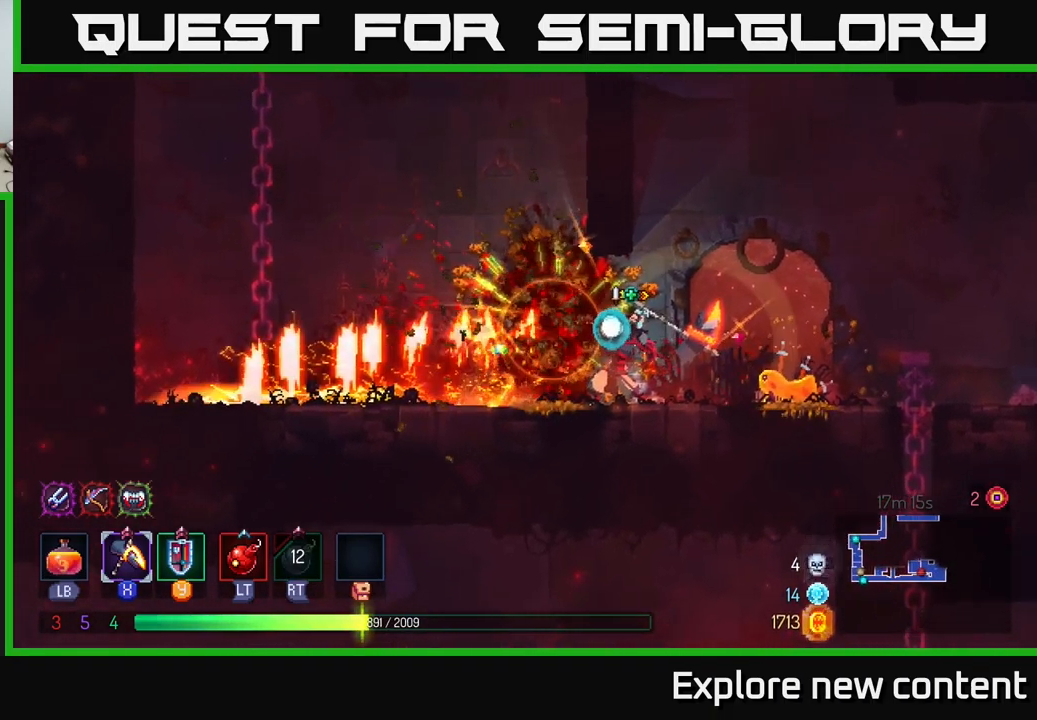
{"dt_ms": 500, "buttons": [], "left_stick": "center", "right_stick": "center", "events": [[317, "X", "up"]]}
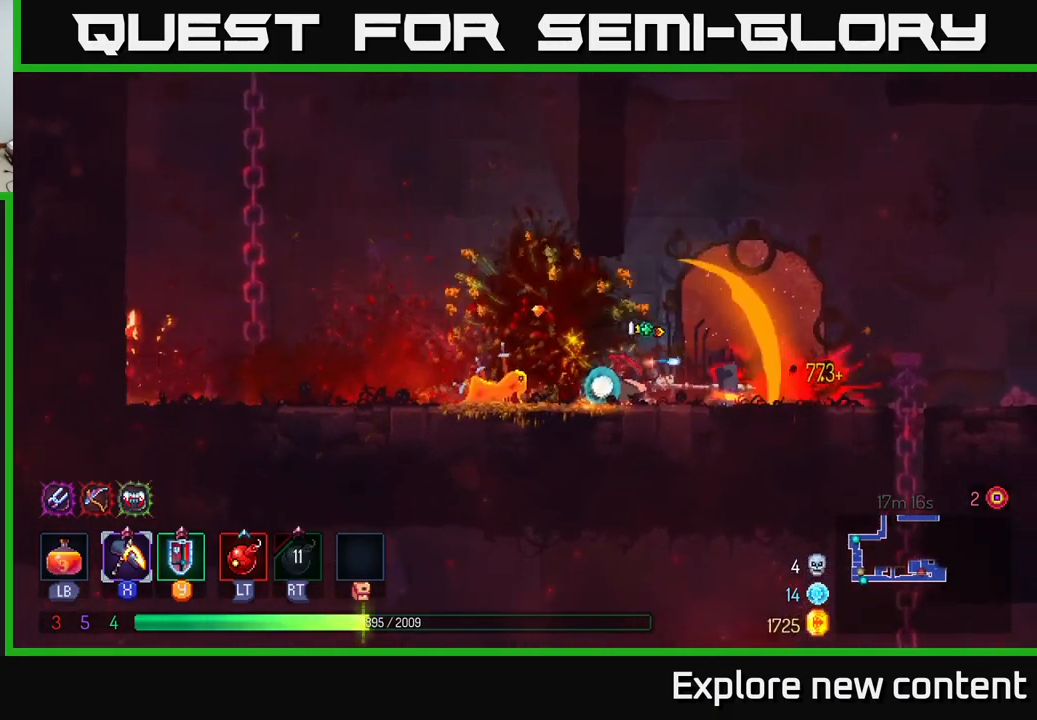
{"dt_ms": 500, "buttons": ["A"], "left_stick": "left", "right_stick": "center", "events": [[250, "left_stick", "left"], [467, "A", "down"]]}
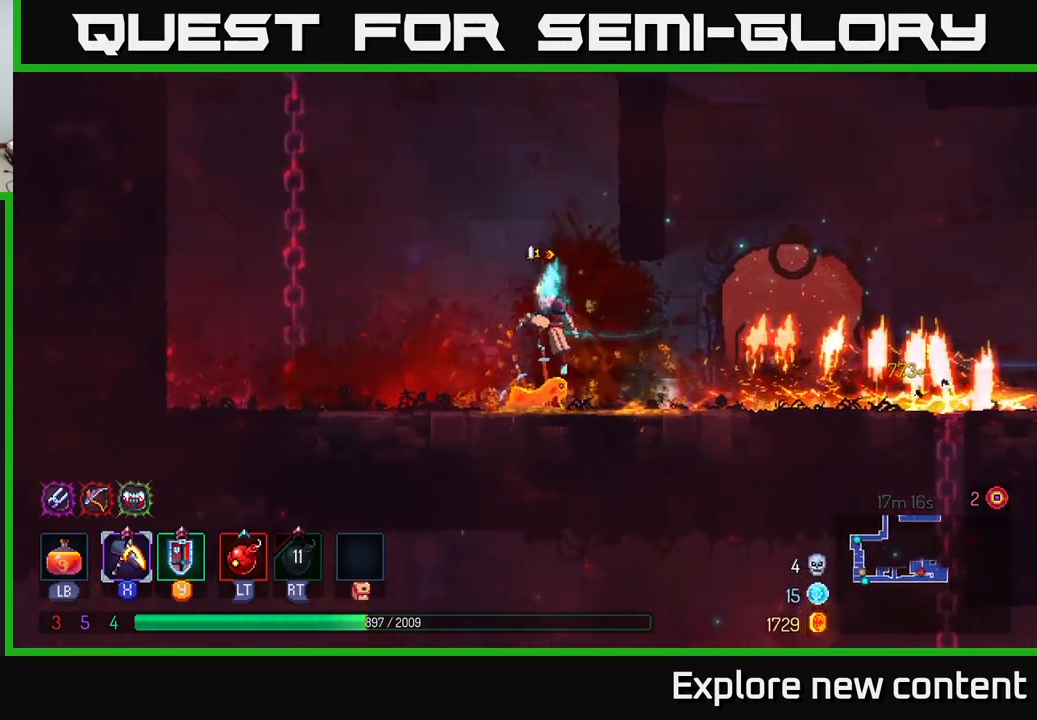
{"dt_ms": 500, "buttons": ["X"], "left_stick": "center", "right_stick": "center"}
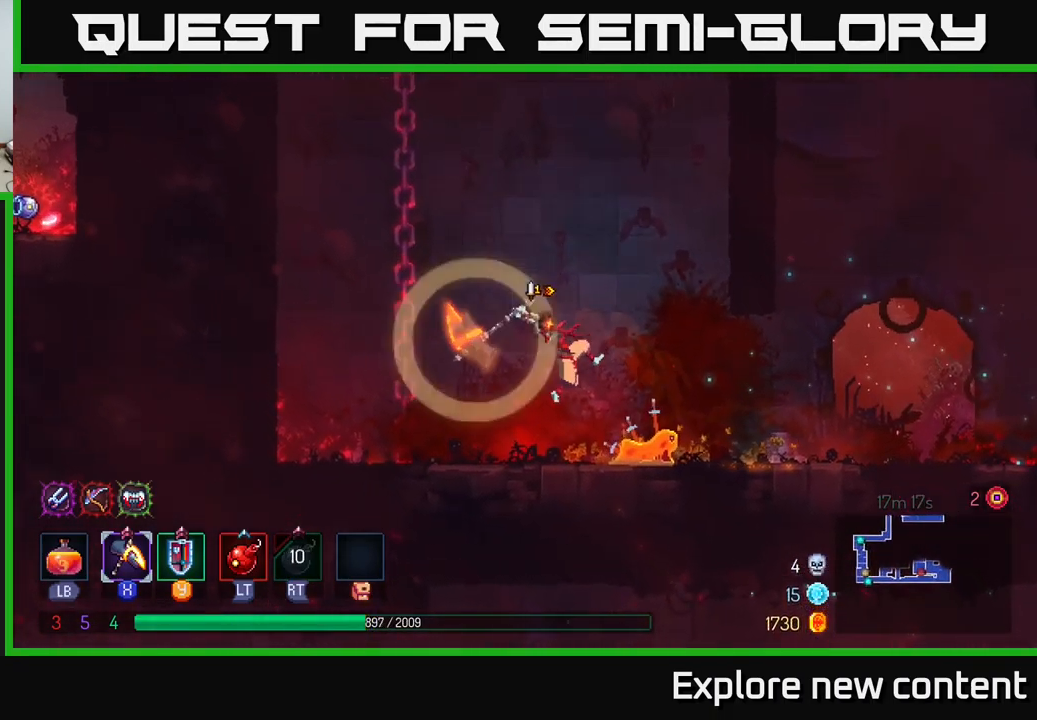
{"dt_ms": 500, "buttons": [], "left_stick": "center", "right_stick": "center", "events": [[167, "X", "up"]]}
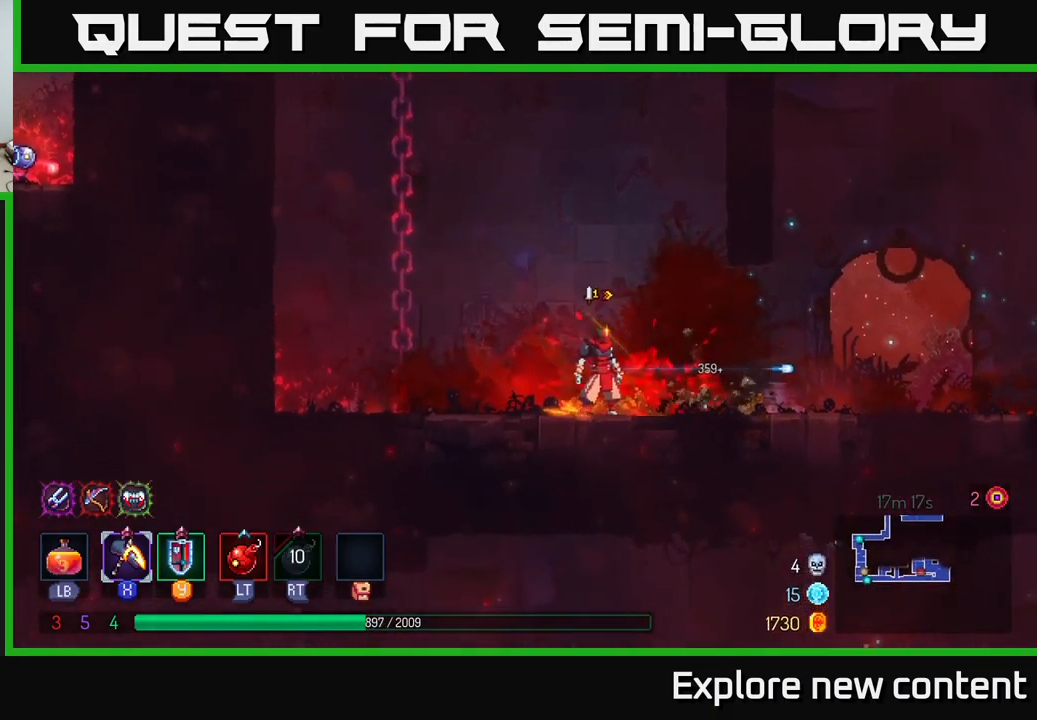
{"dt_ms": 500, "buttons": ["A"], "left_stick": "left", "right_stick": "center", "events": [[184, "left_stick", "left"], [284, "A", "down"], [384, "A", "up"], [450, "A", "down"]]}
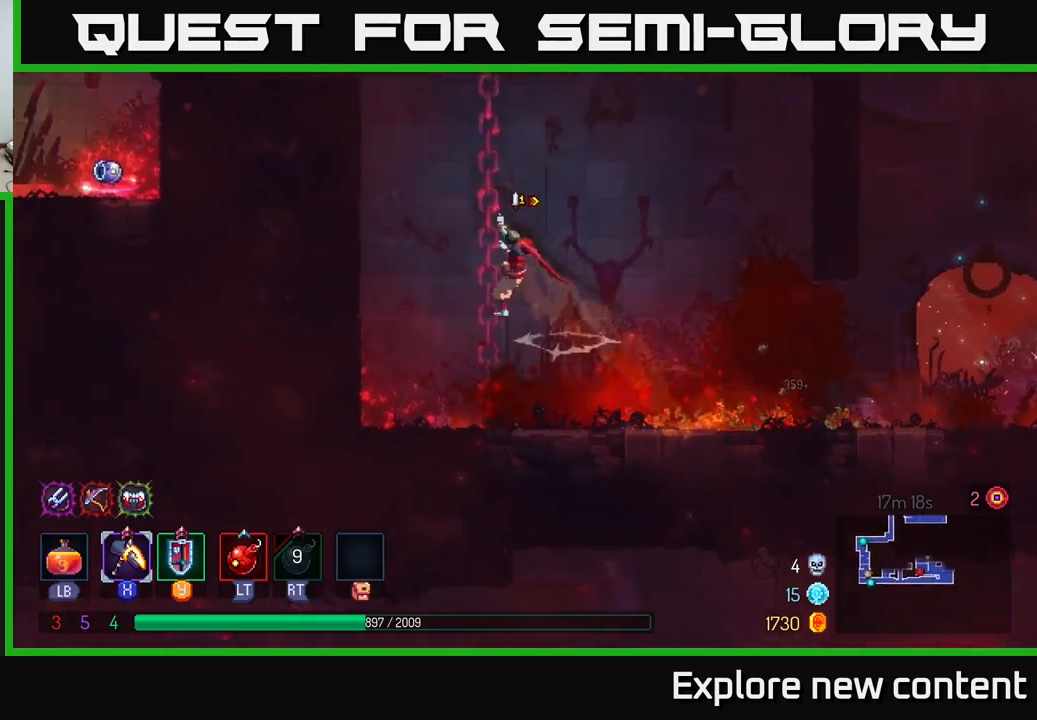
{"dt_ms": 500, "buttons": ["A"], "left_stick": "up", "right_stick": "center"}
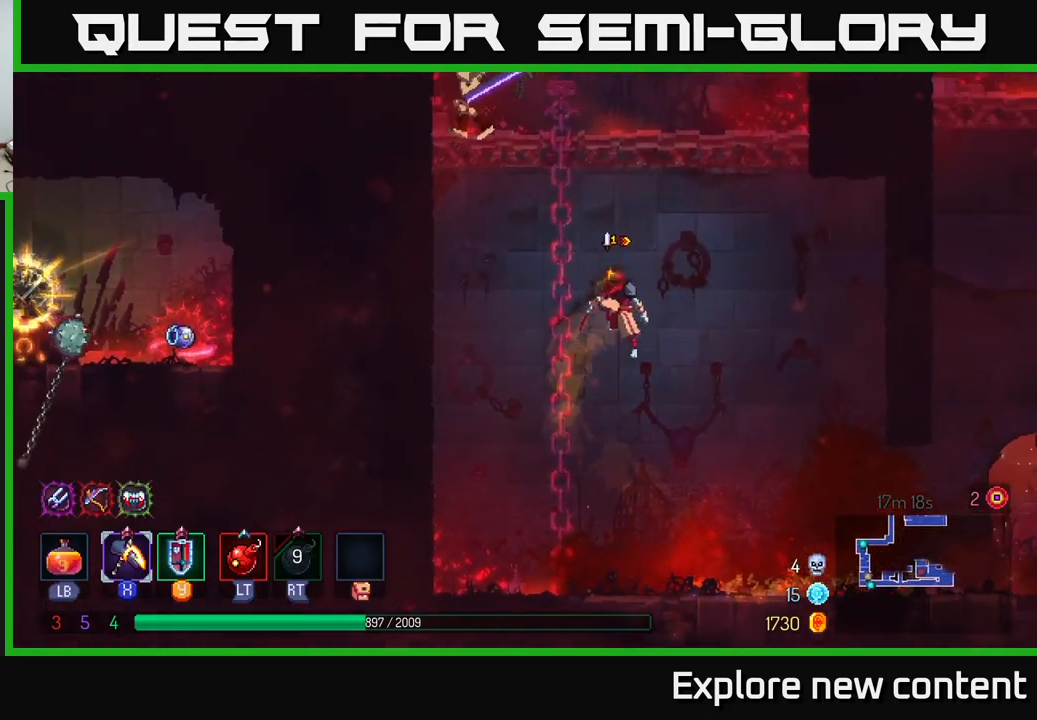
{"dt_ms": 1000, "buttons": ["X"], "left_stick": "center", "right_stick": "center"}
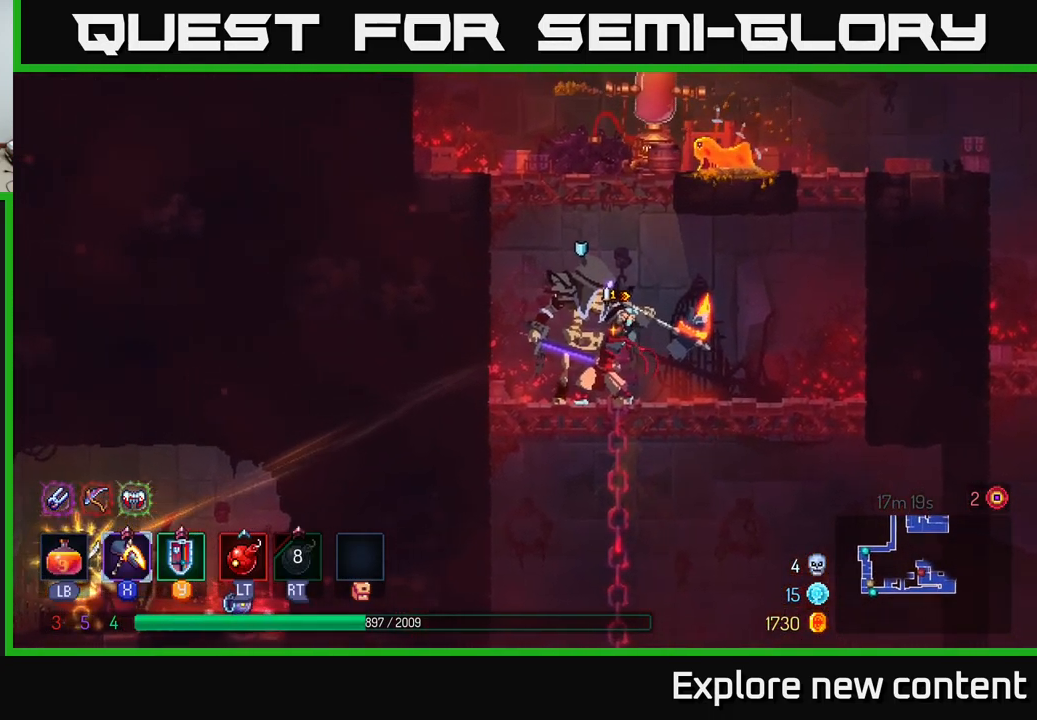
{"dt_ms": 500, "buttons": [], "left_stick": "center", "right_stick": "center", "events": [[300, "X", "up"]]}
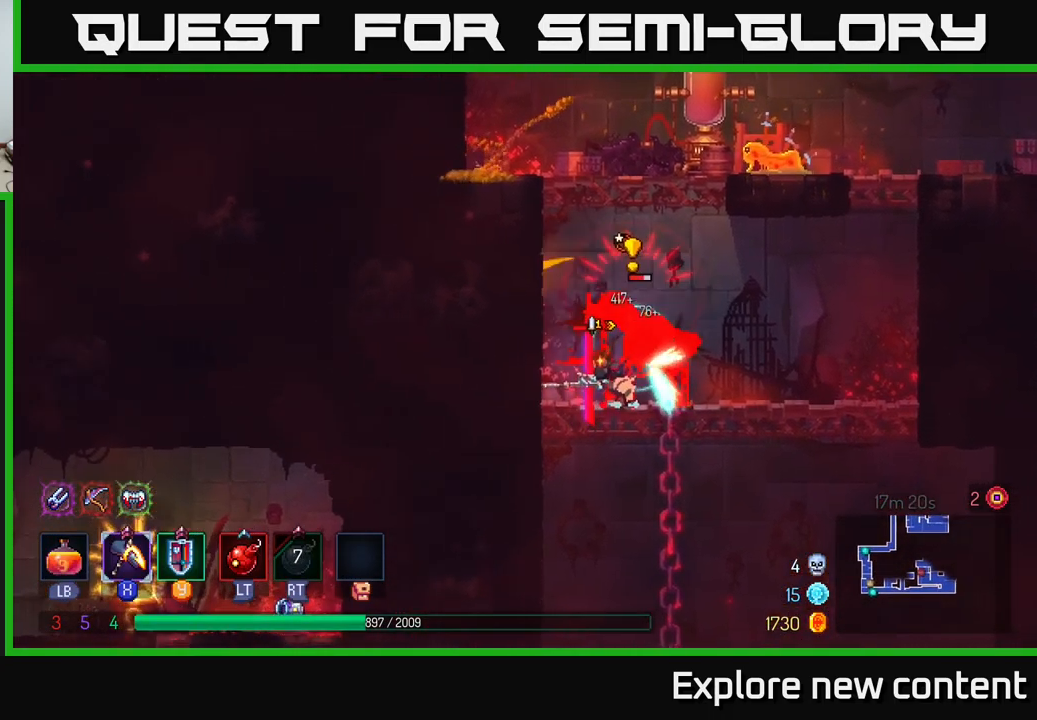
{"dt_ms": 500, "buttons": [], "left_stick": "center", "right_stick": "center", "events": [[250, "B", "down"], [400, "B", "up"]]}
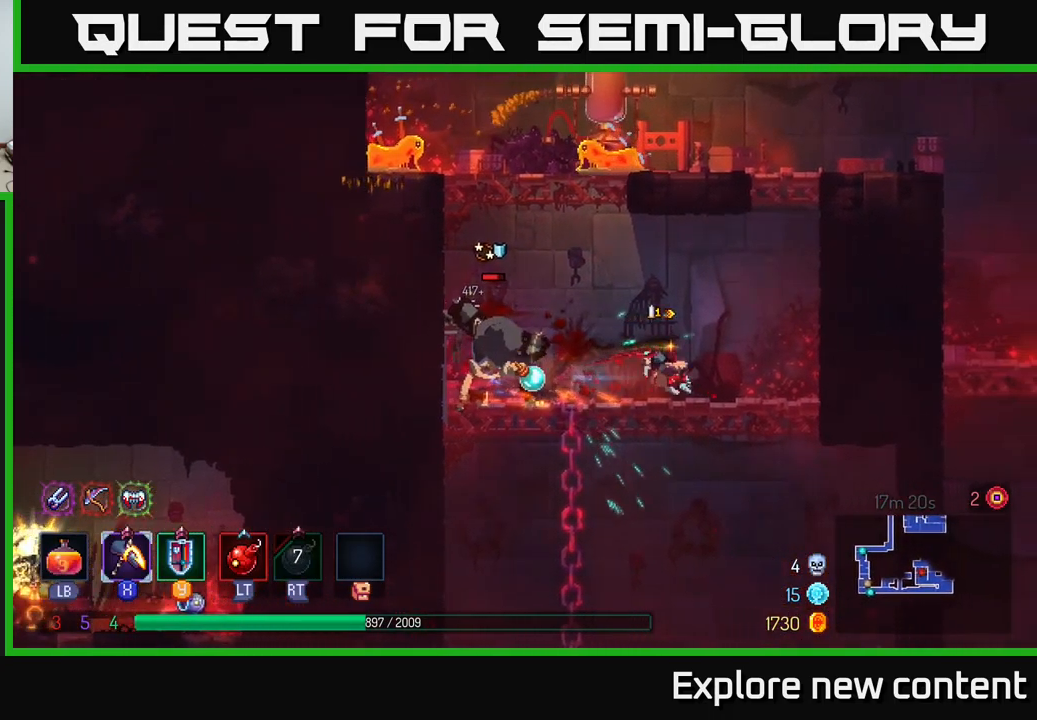
{"dt_ms": 500, "buttons": ["X"], "left_stick": "left", "right_stick": "center", "events": [[50, "left_stick", "left"], [117, "L2", "down"], [234, "L2", "up"], [234, "left_stick", "center"], [367, "left_stick", "left"], [434, "X", "down"]]}
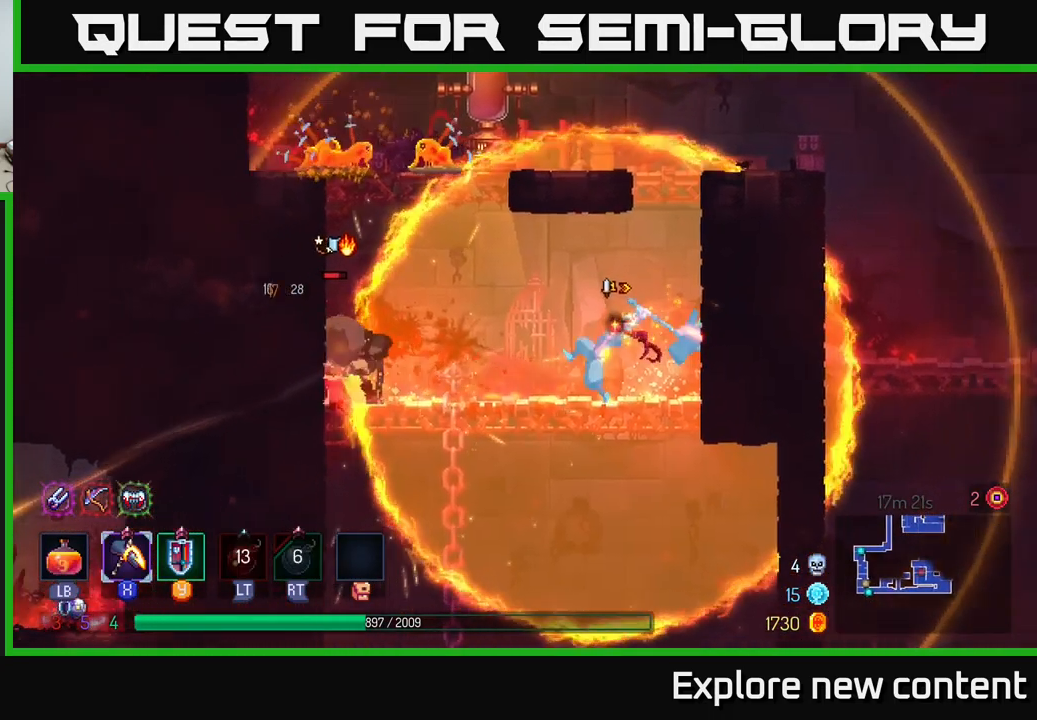
{"dt_ms": 500, "buttons": ["X"], "left_stick": "left", "right_stick": "center", "events": []}
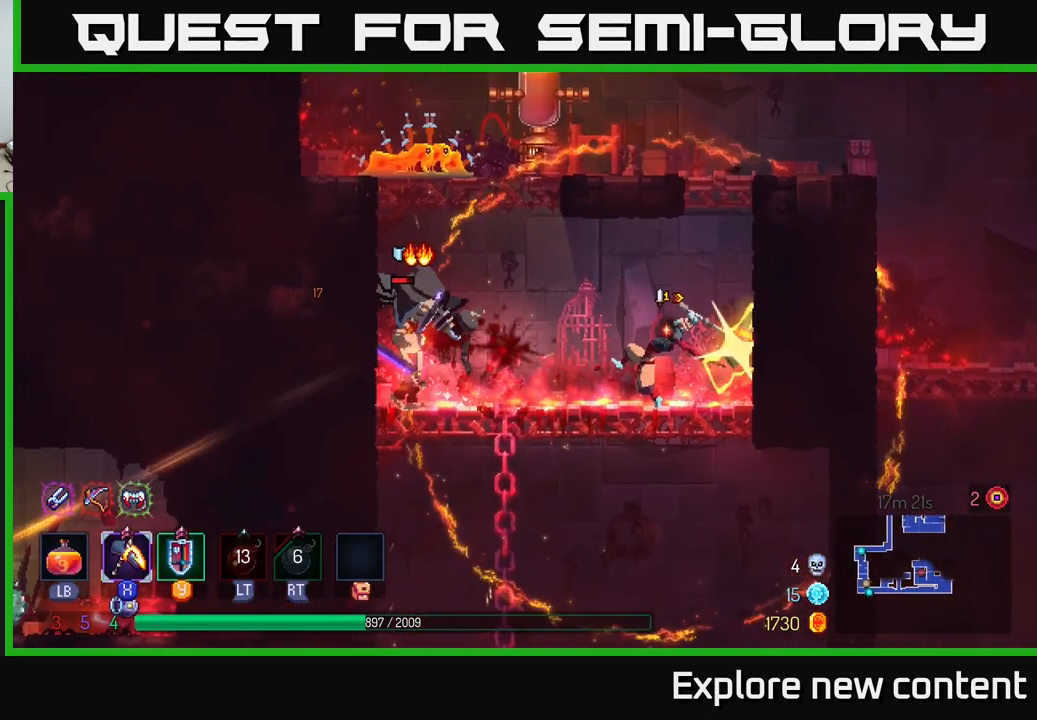
{"dt_ms": 500, "buttons": [], "left_stick": "center", "right_stick": "center", "events": [[84, "X", "up"], [184, "left_stick", "center"]]}
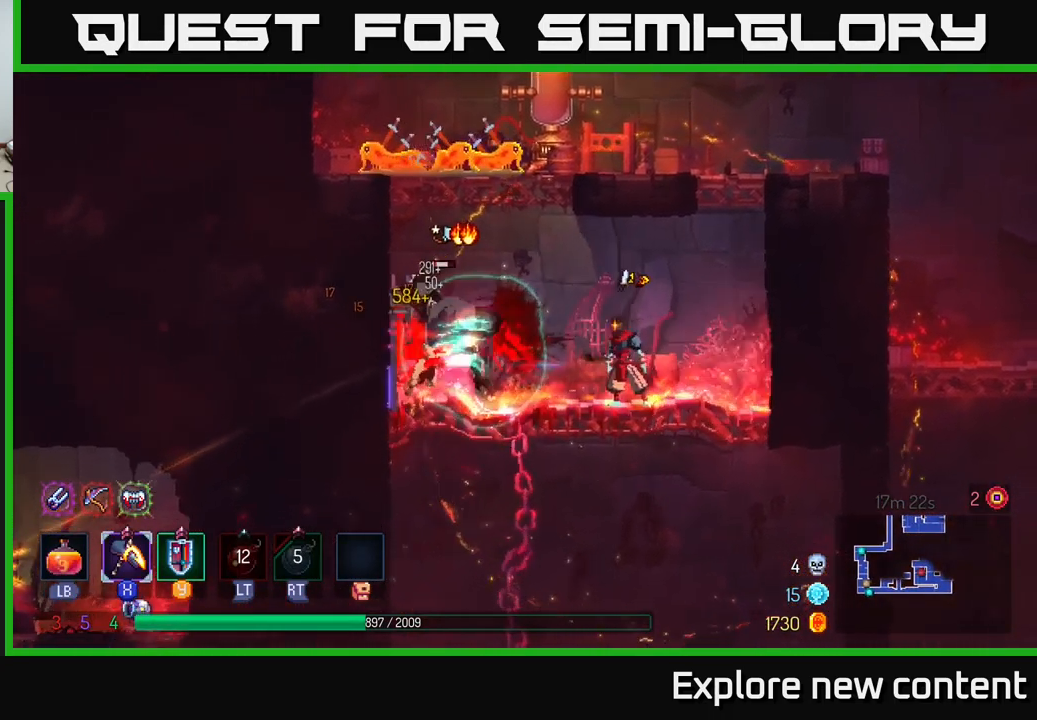
{"dt_ms": 500, "buttons": ["X"], "left_stick": "center", "right_stick": "center", "events": [[300, "left_stick", "left"], [334, "X", "down"], [500, "left_stick", "center"]]}
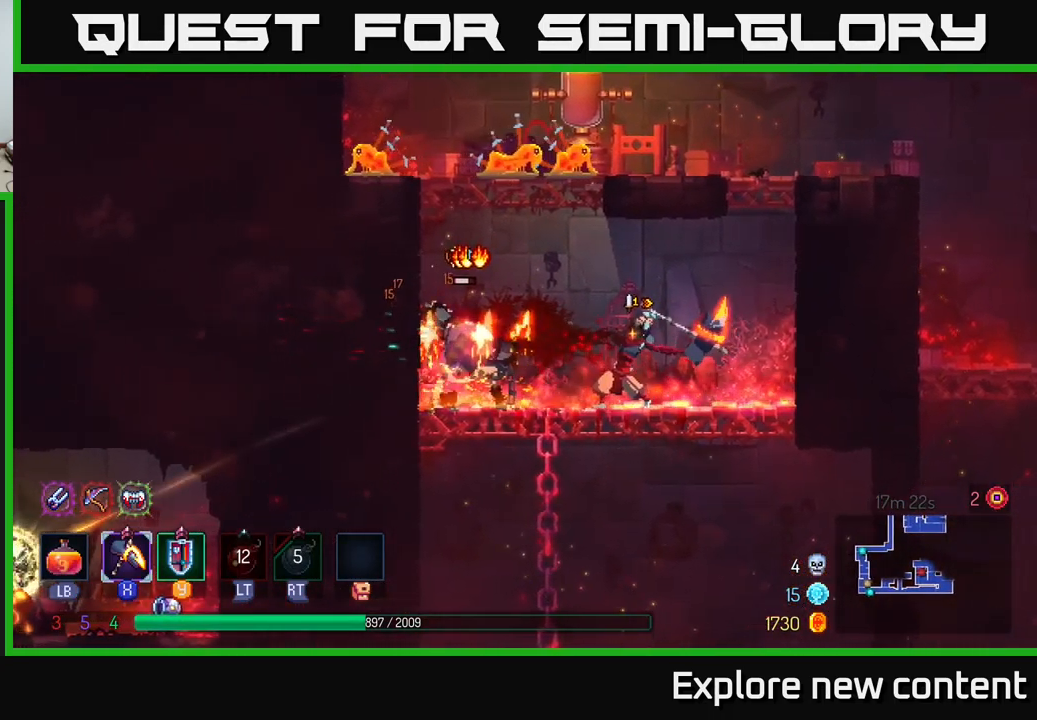
{"dt_ms": 501, "buttons": [], "left_stick": "center", "right_stick": "center", "events": [[317, "X", "up"]]}
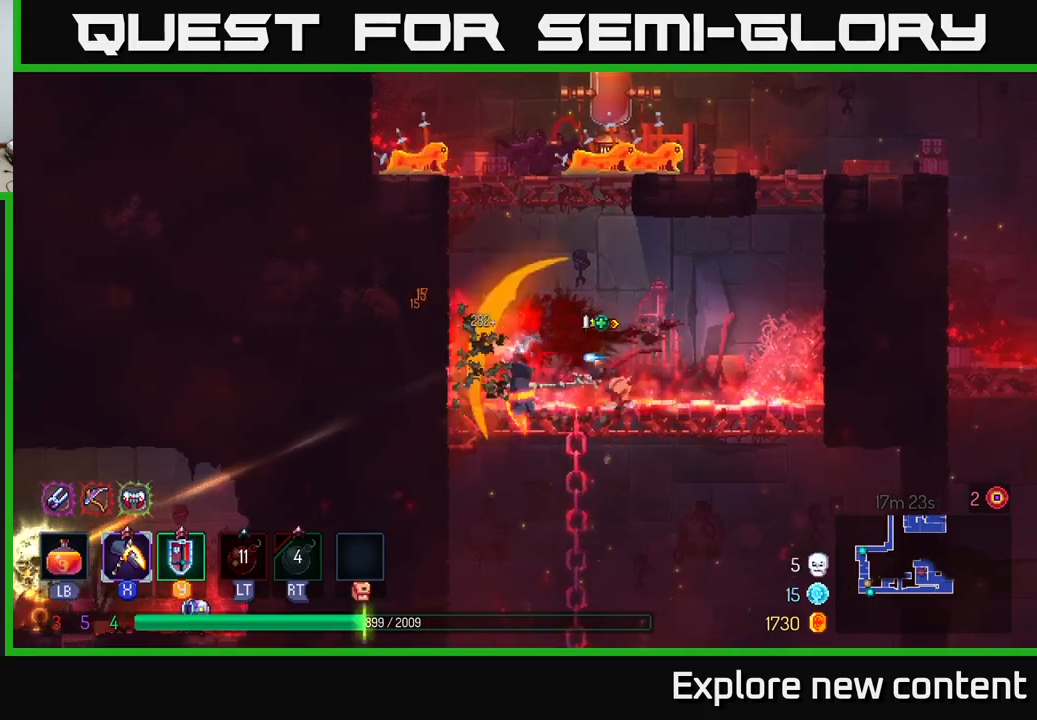
{"dt_ms": 500, "buttons": [], "left_stick": "center", "right_stick": "center", "events": [[366, "A", "down"], [450, "A", "up"]]}
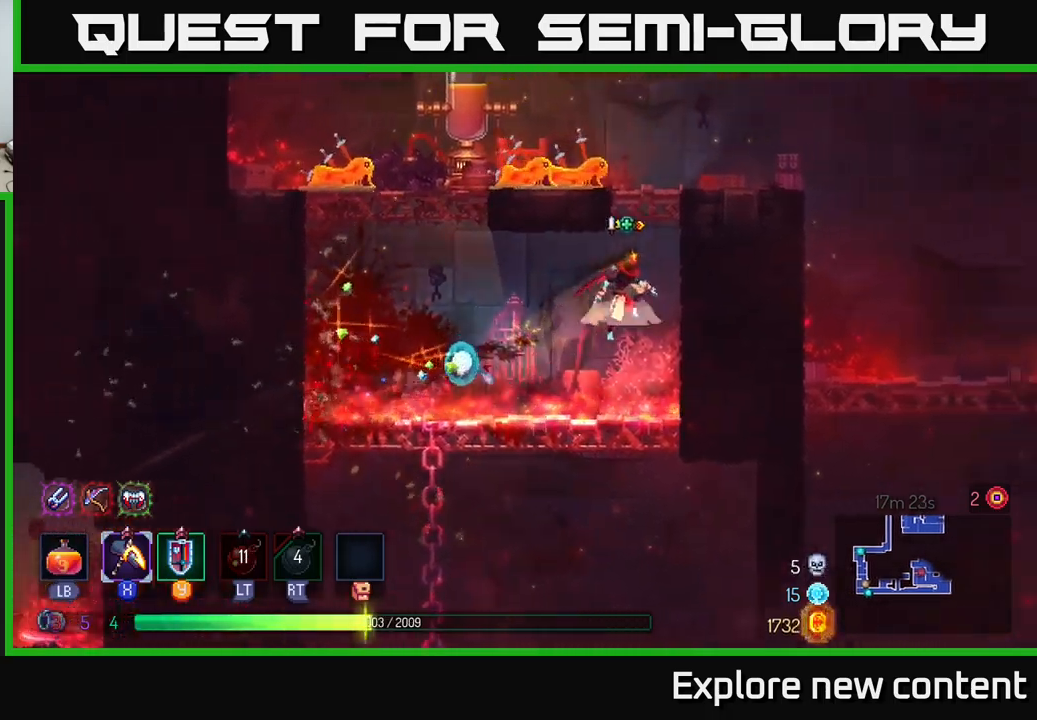
{"dt_ms": 500, "buttons": ["X"], "left_stick": "left", "right_stick": "center", "events": [[33, "A", "down"], [100, "left_stick", "up"], [233, "A", "up"], [233, "X", "down"], [300, "left_stick", "left"]]}
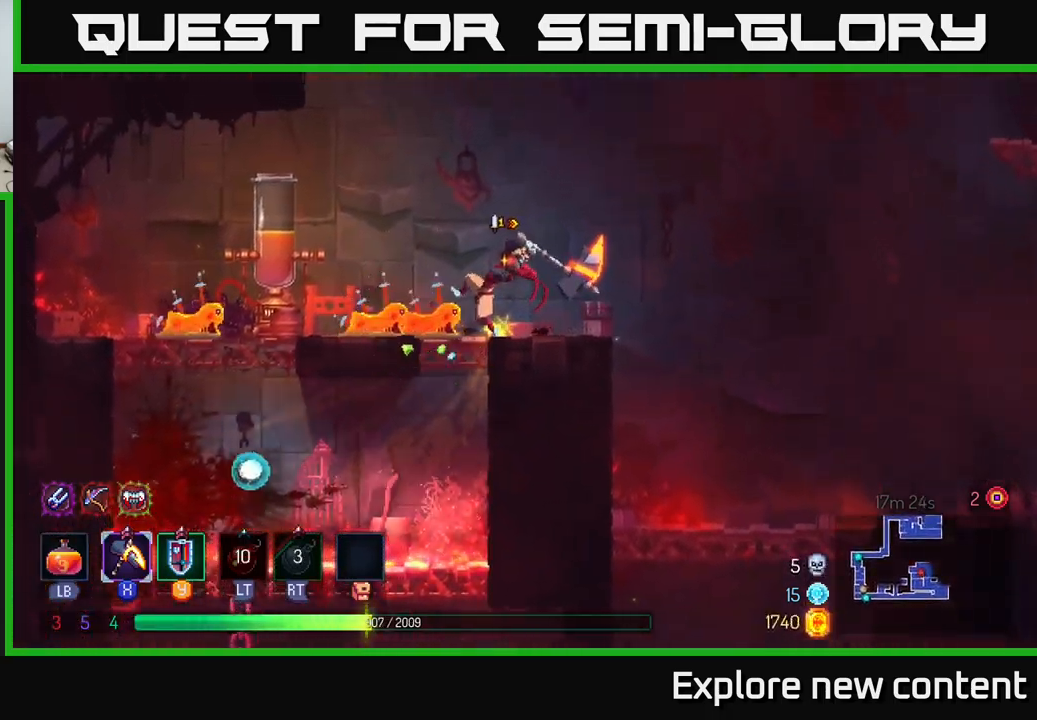
{"dt_ms": 500, "buttons": [], "left_stick": "center", "right_stick": "center", "events": [[150, "left_stick", "center"], [416, "X", "up"]]}
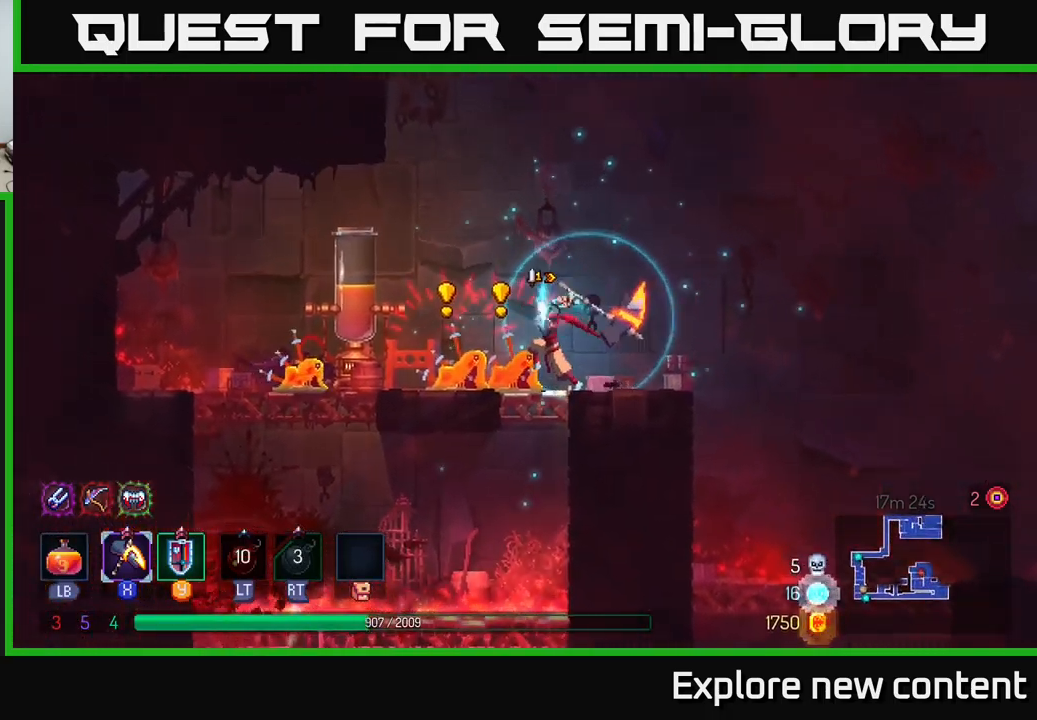
{"dt_ms": 500, "buttons": ["X"], "left_stick": "left", "right_stick": "center", "events": [[483, "X", "down"], [500, "left_stick", "left"]]}
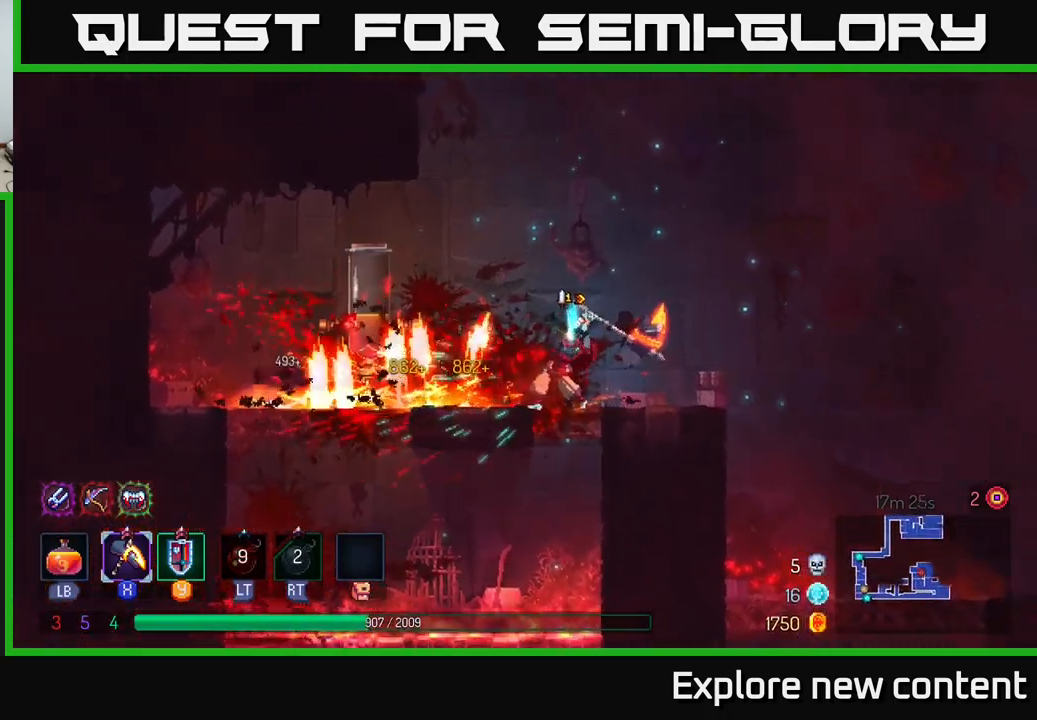
{"dt_ms": 500, "buttons": ["X"], "left_stick": "center", "right_stick": "center", "events": [[450, "left_stick", "center"]]}
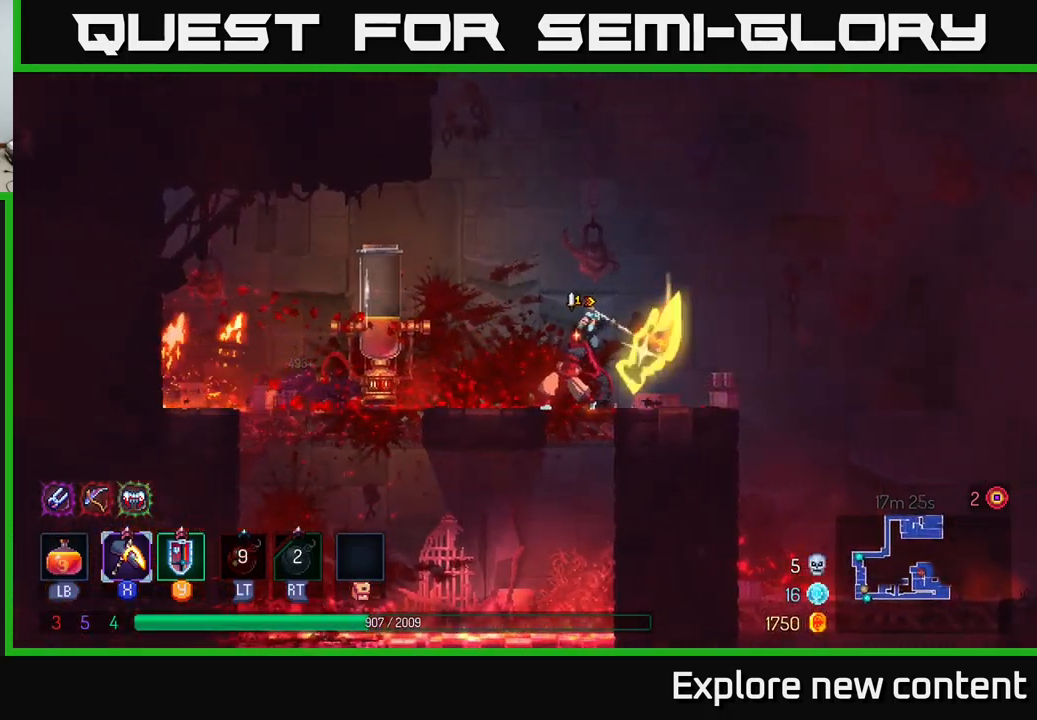
{"dt_ms": 500, "buttons": [], "left_stick": "center", "right_stick": "center", "events": [[100, "X", "up"], [250, "left_stick", "left"], [500, "left_stick", "center"]]}
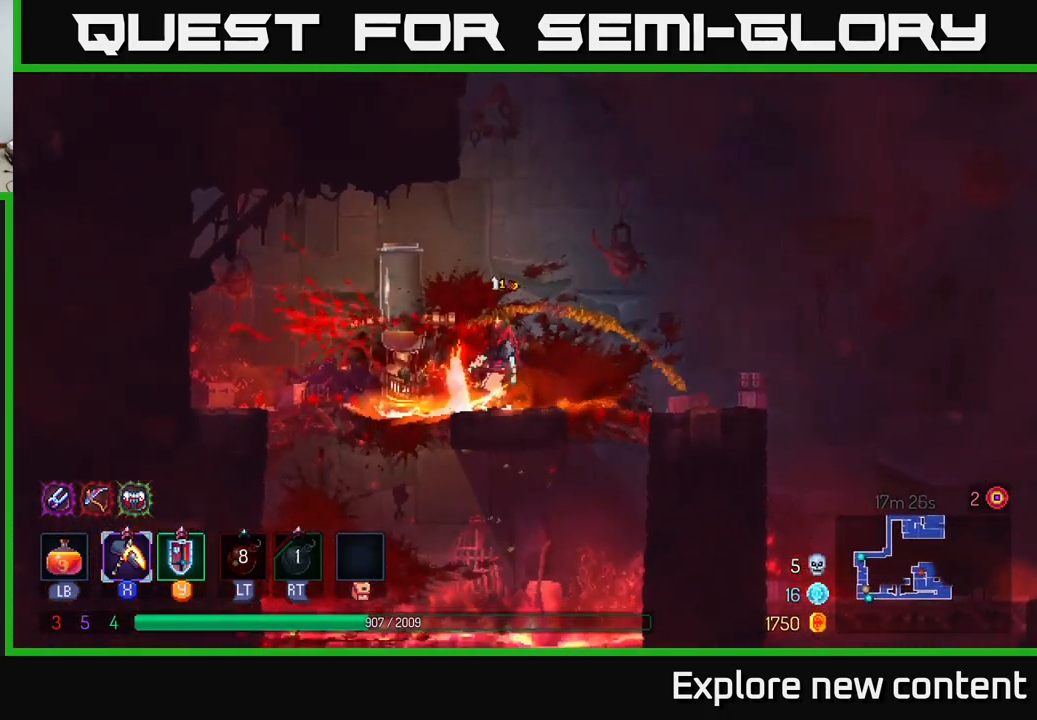
{"dt_ms": 500, "buttons": ["X"], "left_stick": "center", "right_stick": "center", "events": [[133, "left_stick", "left"], [166, "X", "down"], [266, "left_stick", "center"]]}
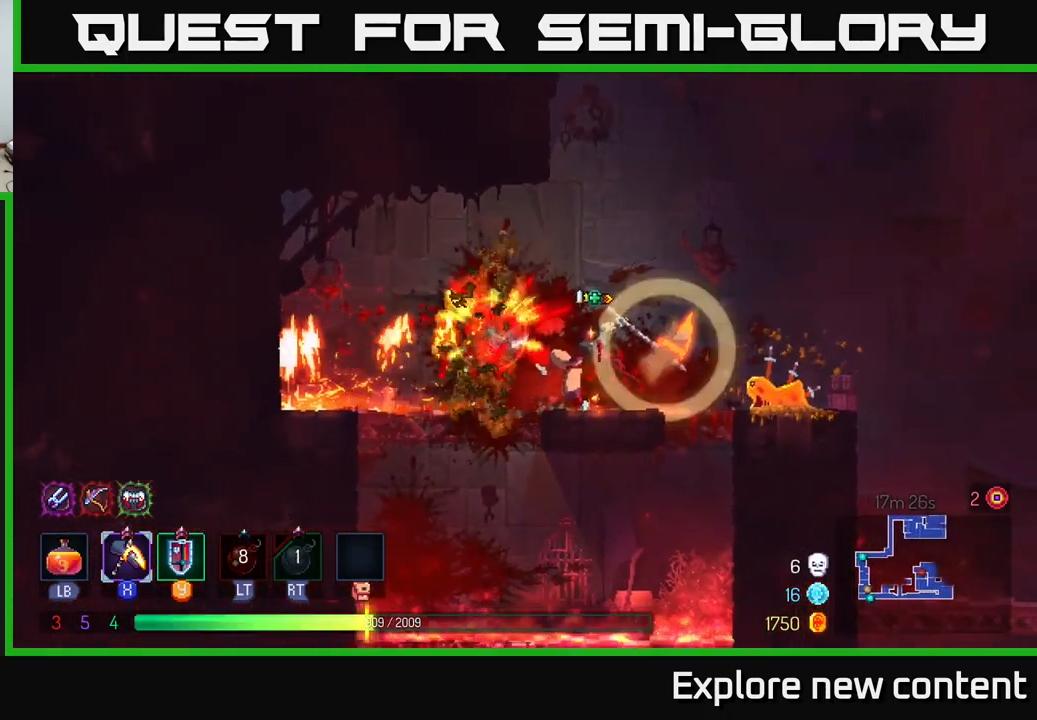
{"dt_ms": 500, "buttons": [], "left_stick": "center", "right_stick": "center", "events": [[233, "X", "up"]]}
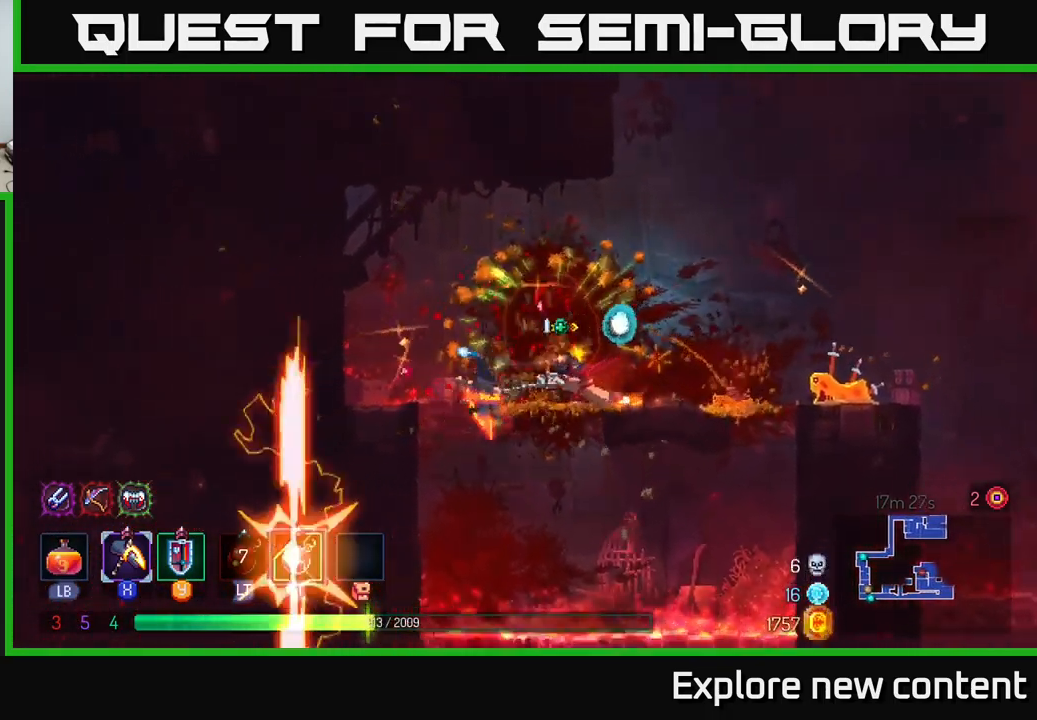
{"dt_ms": 999, "buttons": [], "left_stick": "center", "right_stick": "center"}
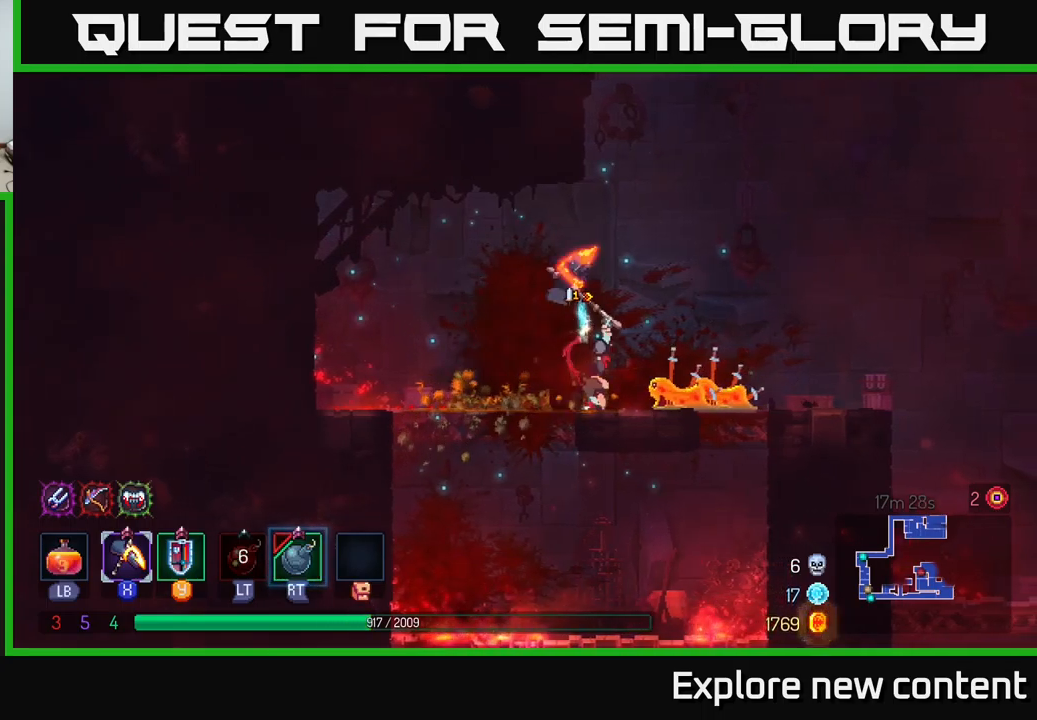
{"dt_ms": 500, "buttons": ["B"], "left_stick": "center", "right_stick": "center", "events": [[383, "B", "down"]]}